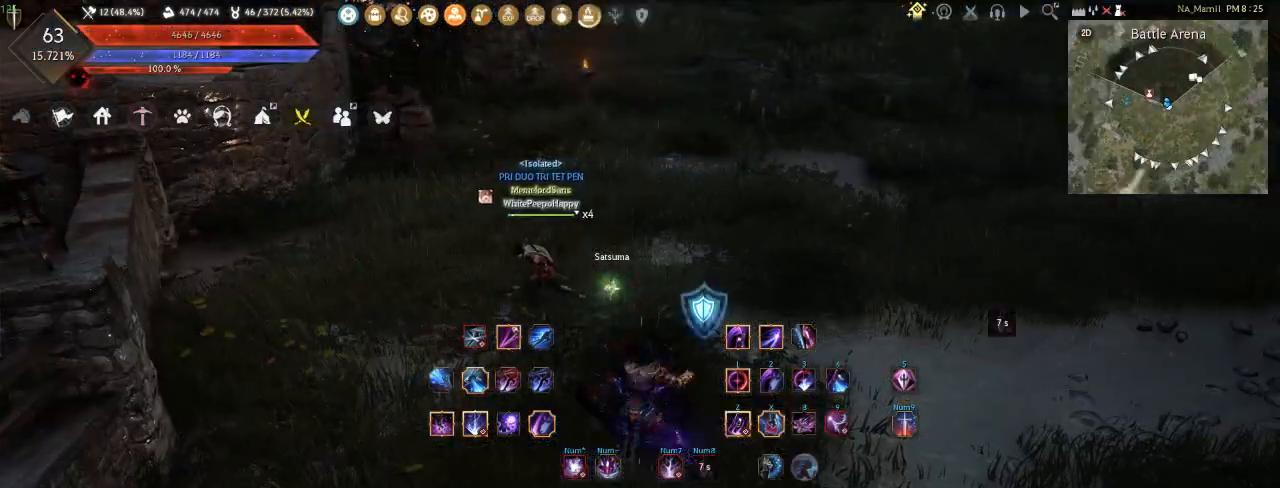
Gameplay with keyboard and mouse; each line is a JSON object with the keys and mouse buttons held at the frame after it. "events" lists presses ("down") and releases ("up") of "a", "d", "e", "f", "q", "s", "shift", "space", "t", "tab", "w", "mouse_left" and "mouse_right" between this image and that frame as [ms after this image, input, new state], when the widget could be followed in between. "mouse_left", "mouse_right" = the "left", "right" buttons of the "mouse" list. No other keys are recorded. Mouse movement is not recorded. Not read: tilde.
{"keys": ["shift"], "mouse": ["left"], "events": []}
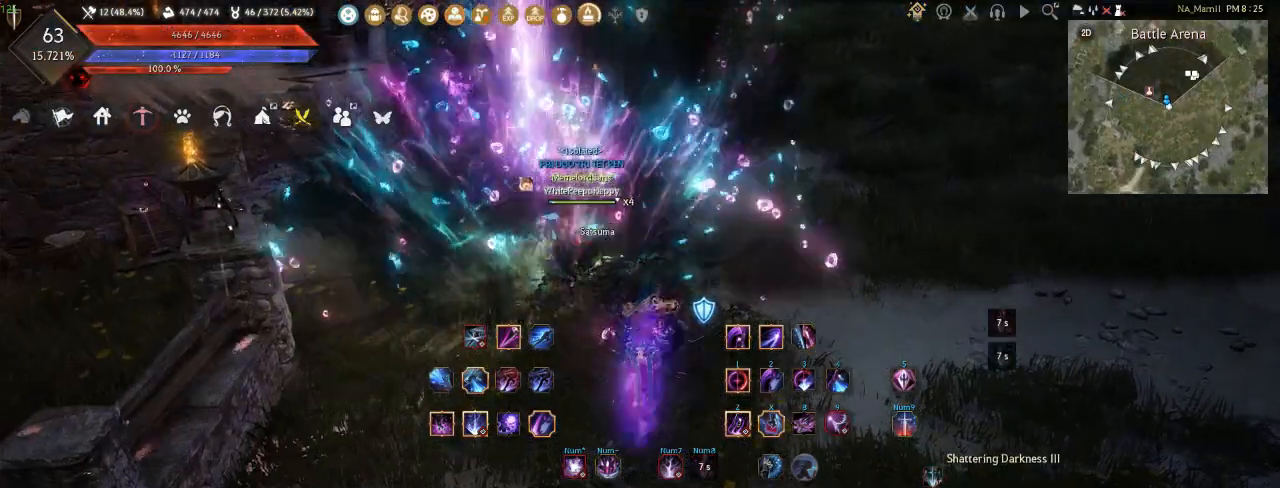
{"keys": ["shift"], "mouse": ["left"], "events": []}
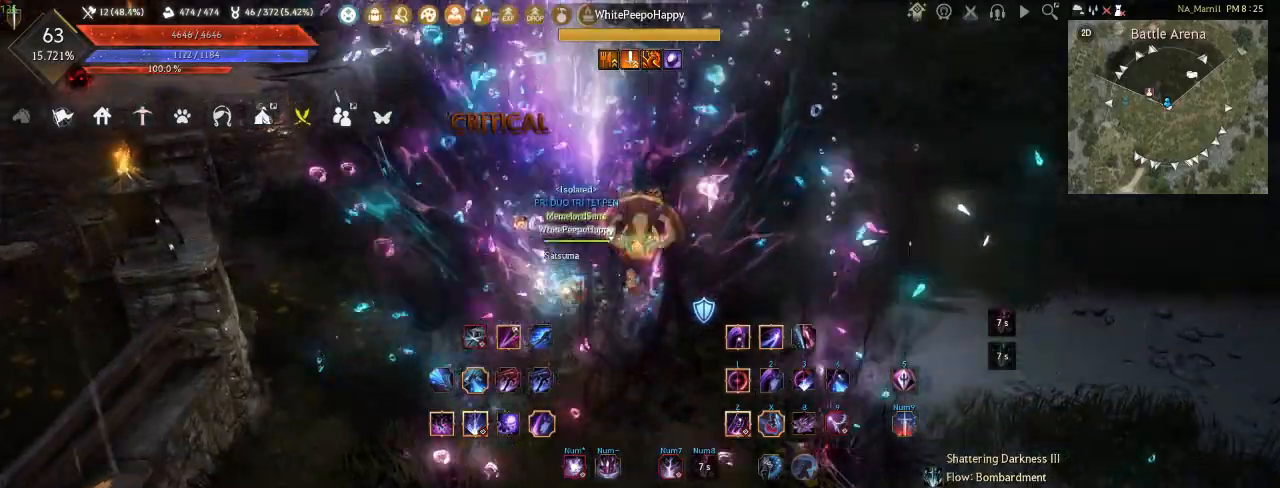
{"keys": [], "mouse": [], "events": [[367, "mouse_left", "up"], [400, "shift", "up"]]}
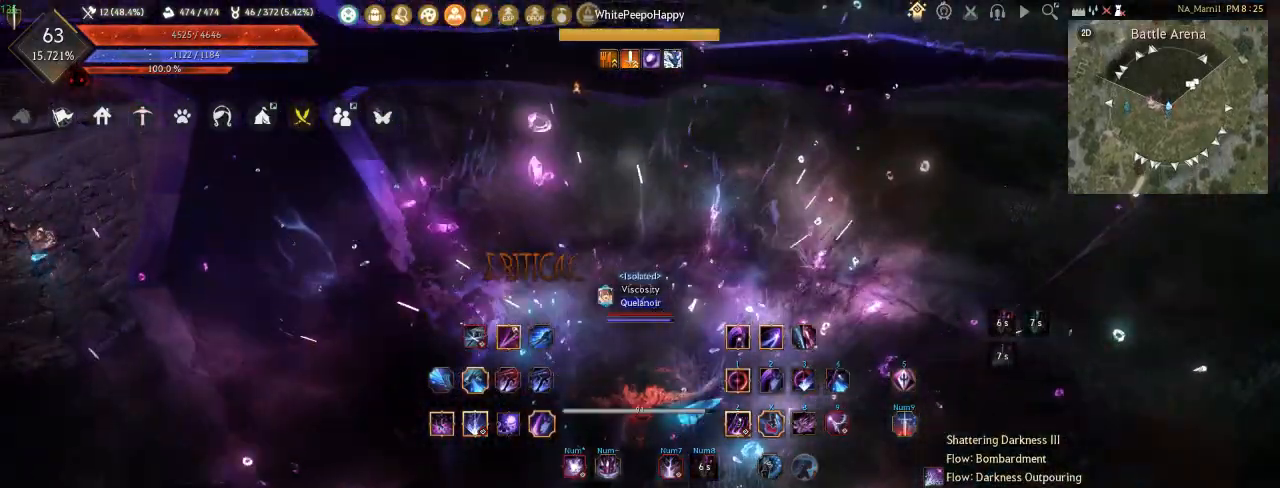
{"keys": ["a", "w"], "mouse": [], "events": [[433, "a", "down"], [450, "w", "down"]]}
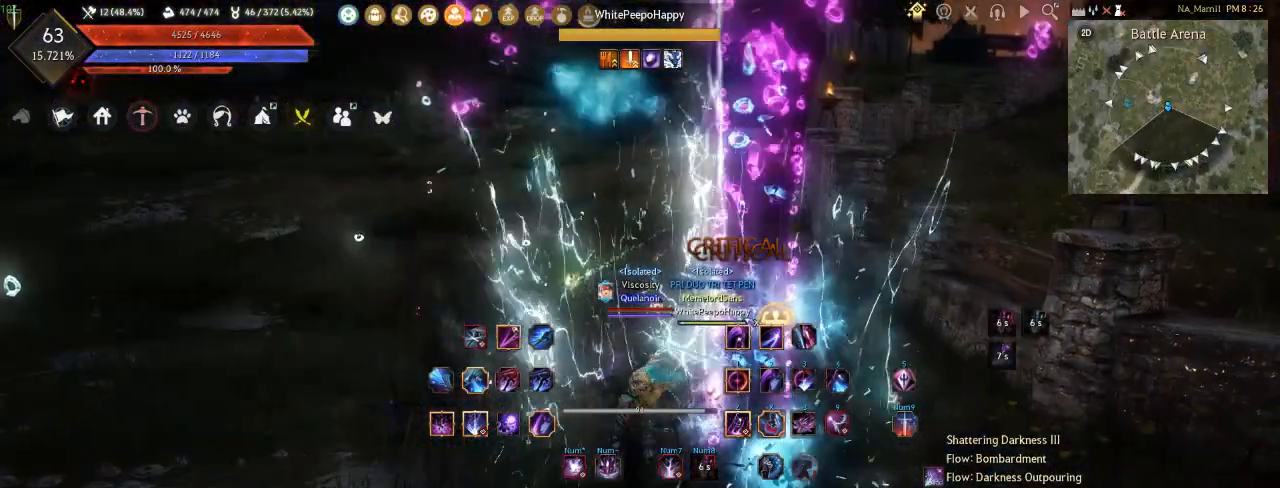
{"keys": ["a", "shift"], "mouse": [], "events": [[100, "w", "up"], [467, "shift", "down"]]}
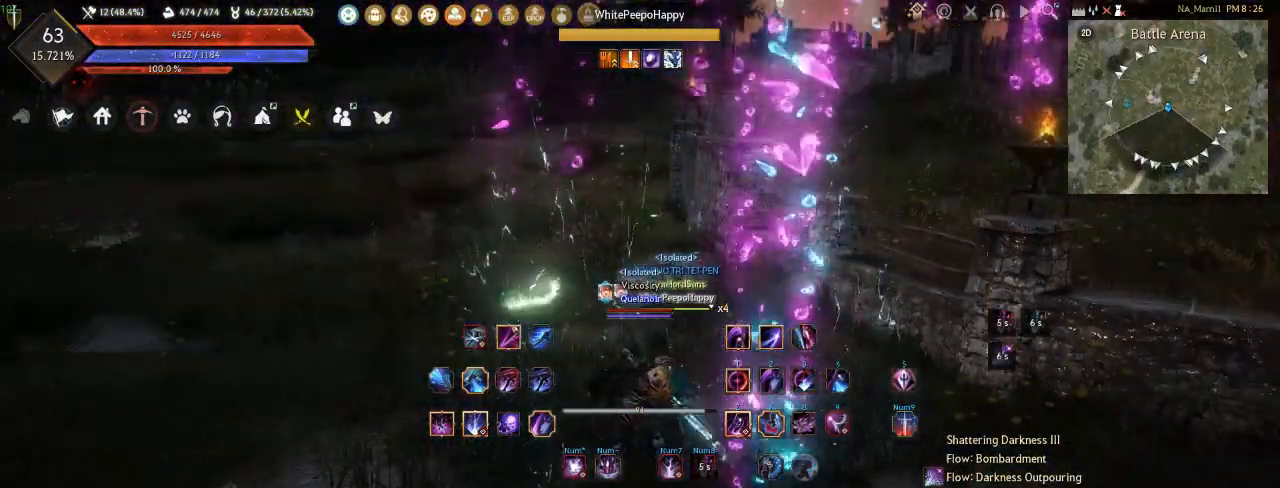
{"keys": ["a", "shift"], "mouse": [], "events": []}
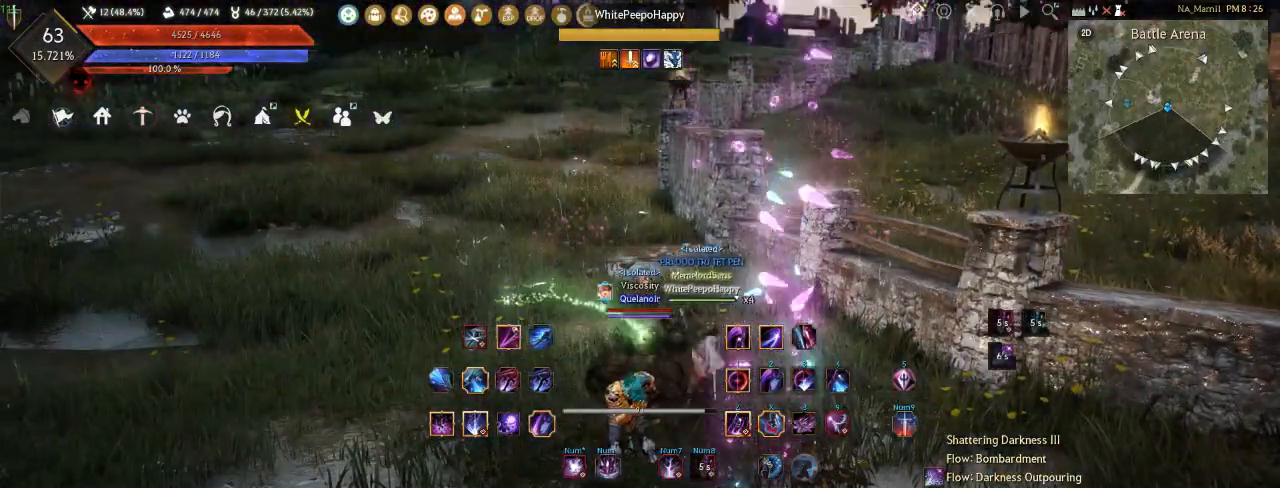
{"keys": ["a", "shift"], "mouse": [], "events": []}
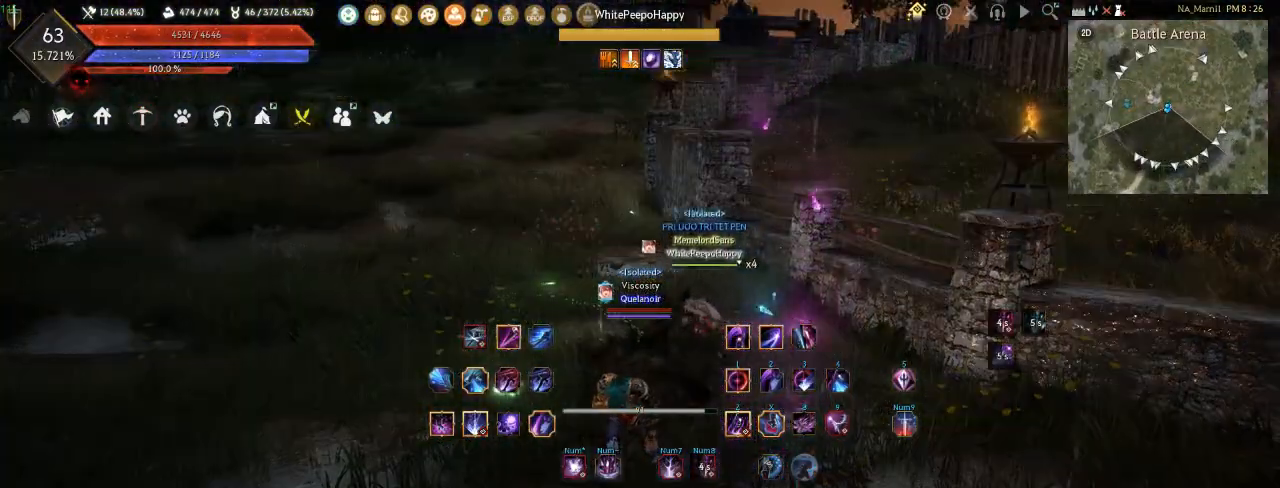
{"keys": ["a", "shift"], "mouse": [], "events": []}
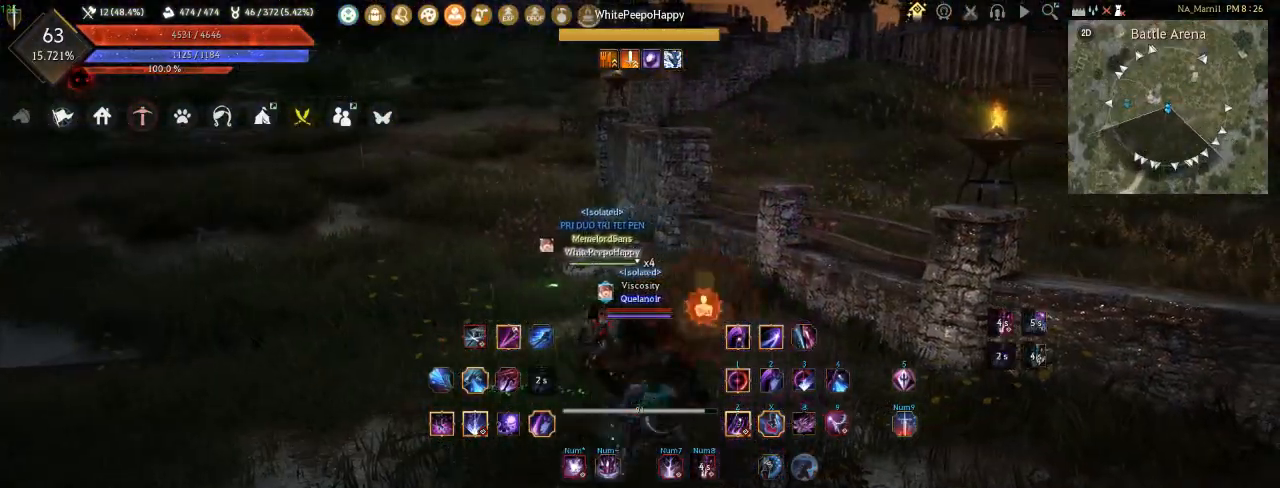
{"keys": [], "mouse": [], "events": [[300, "a", "up"], [333, "shift", "up"]]}
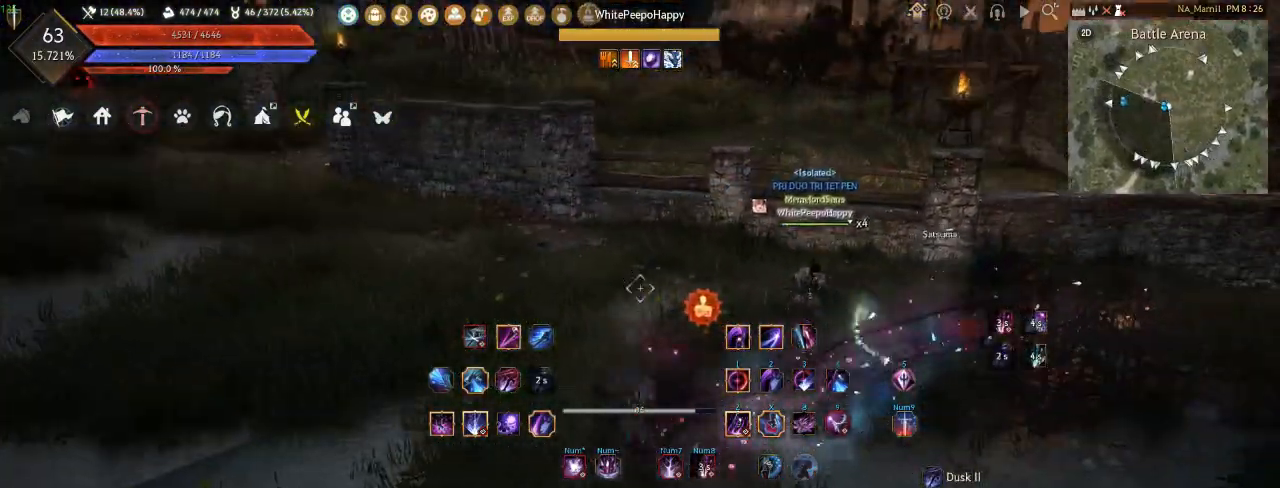
{"keys": [], "mouse": [], "events": [[150, "d", "down"], [267, "d", "up"]]}
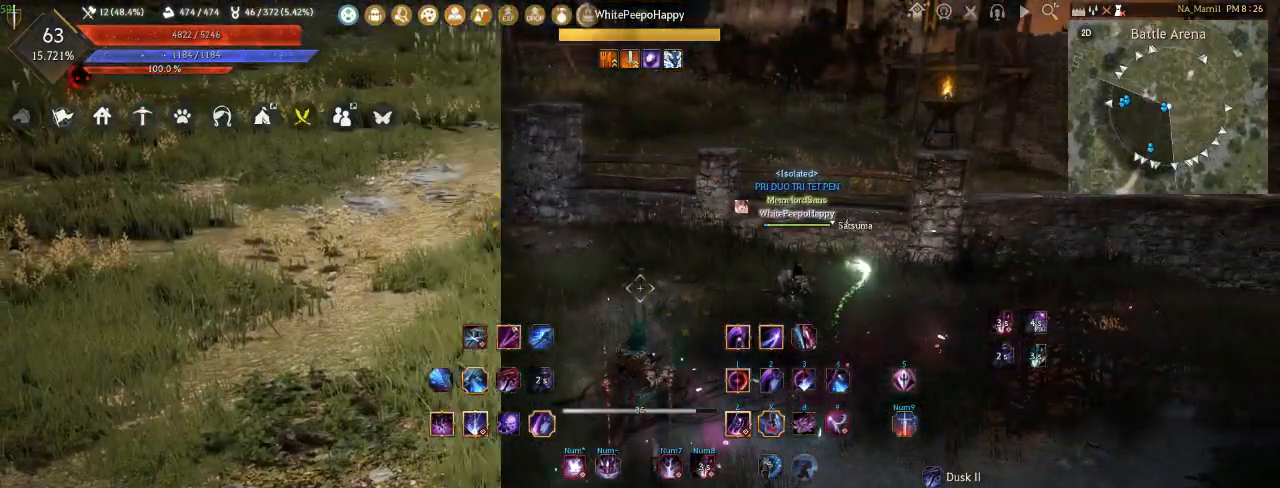
{"keys": [], "mouse": [], "events": []}
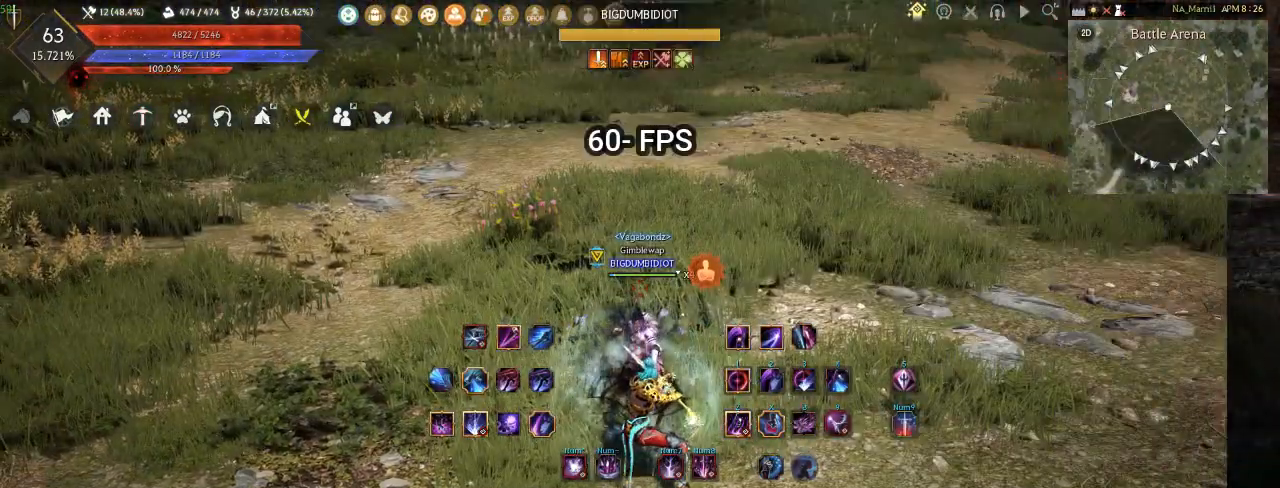
{"keys": ["w"], "mouse": [], "events": [[417, "w", "down"]]}
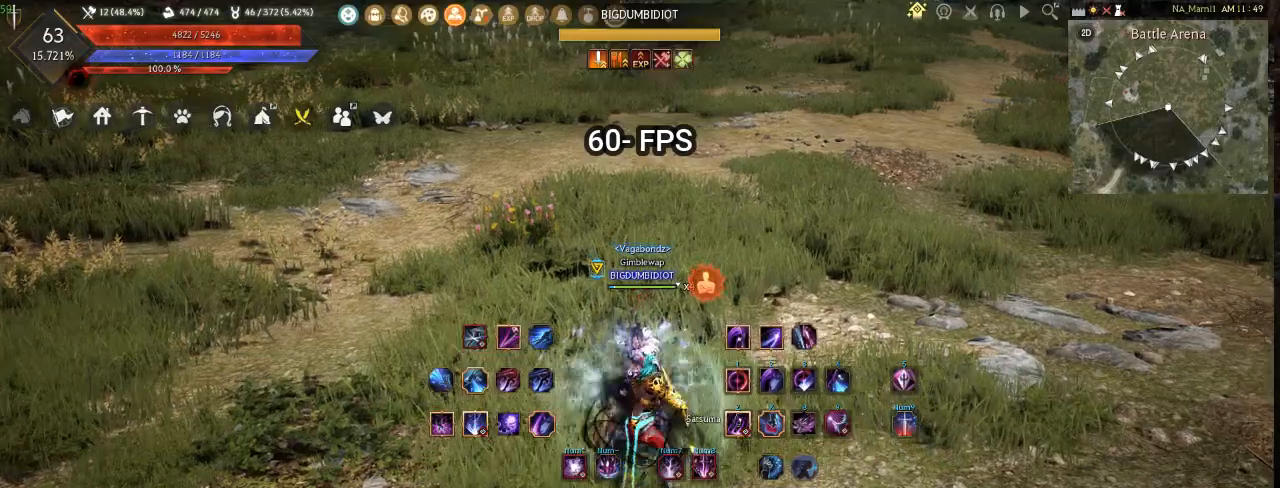
{"keys": ["w"], "mouse": [], "events": []}
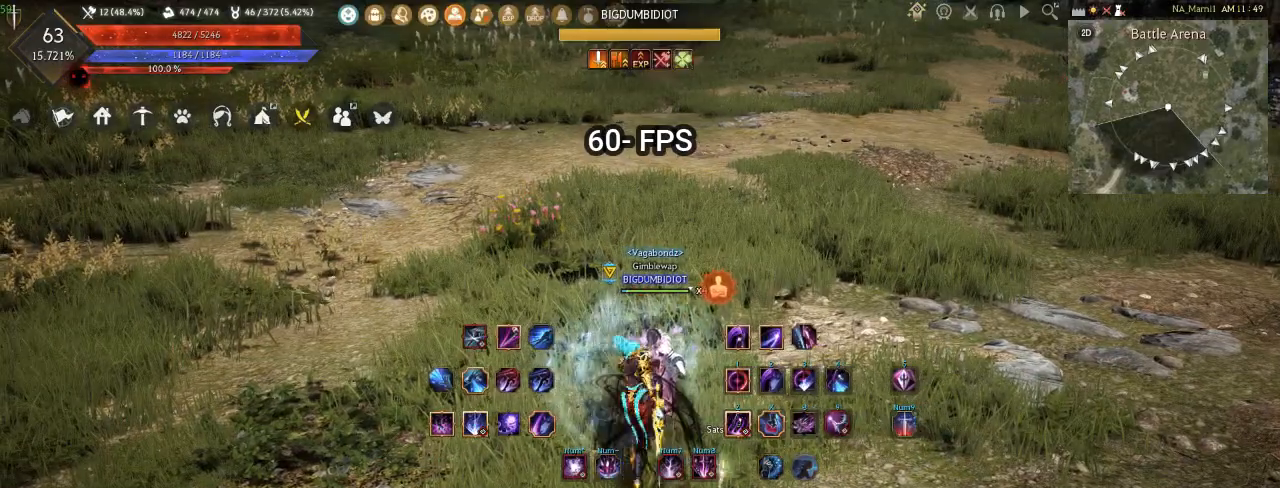
{"keys": ["f", "w"], "mouse": [], "events": [[17, "f", "down"]]}
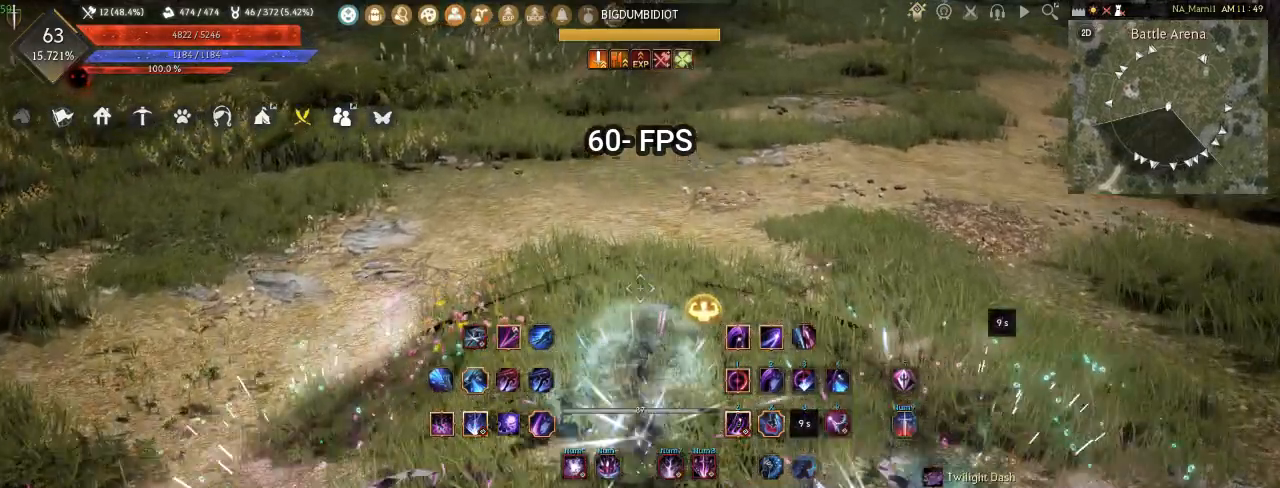
{"keys": [], "mouse": [], "events": [[417, "f", "up"], [417, "w", "up"]]}
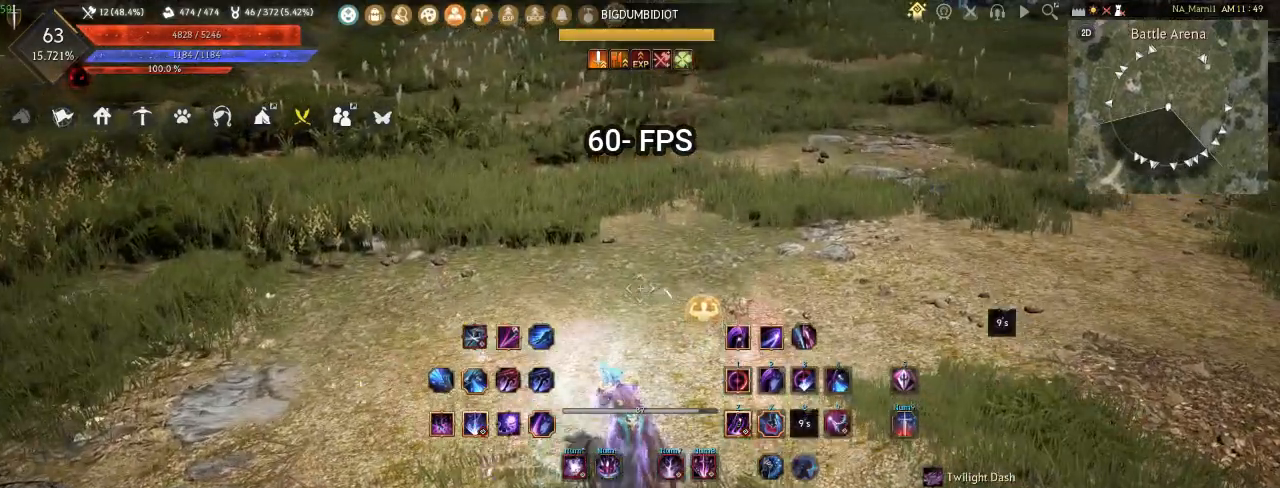
{"keys": [], "mouse": [], "events": []}
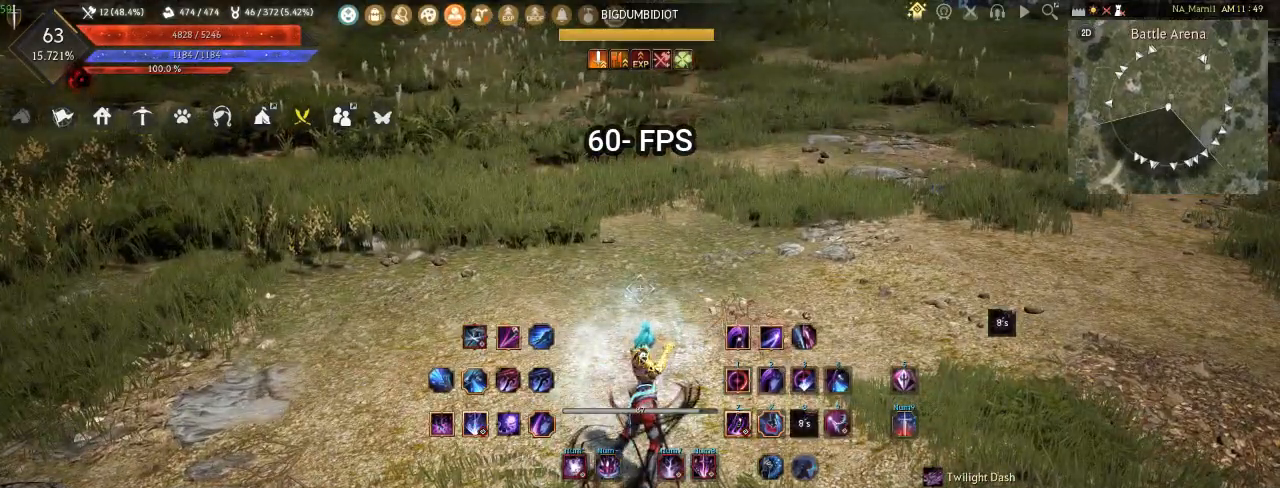
{"keys": [], "mouse": [], "events": []}
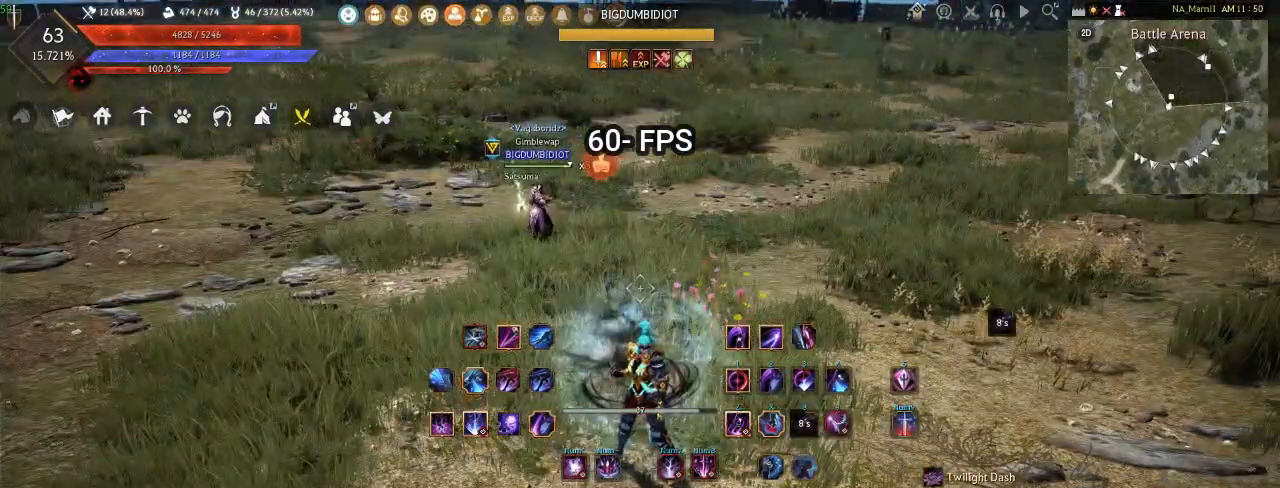
{"keys": [], "mouse": [], "events": []}
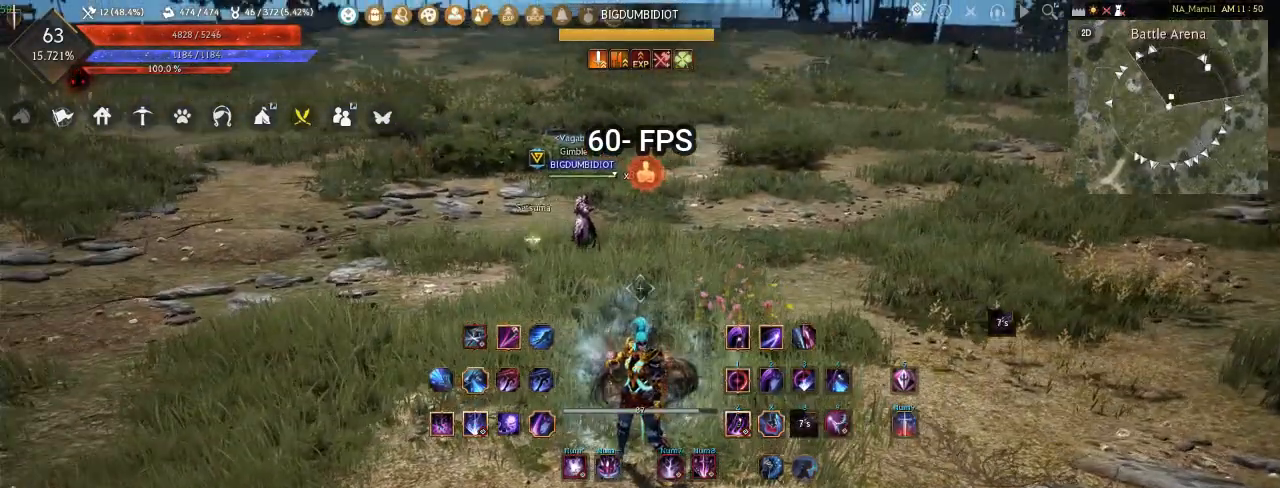
{"keys": [], "mouse": [], "events": [[250, "q", "down"], [350, "q", "up"]]}
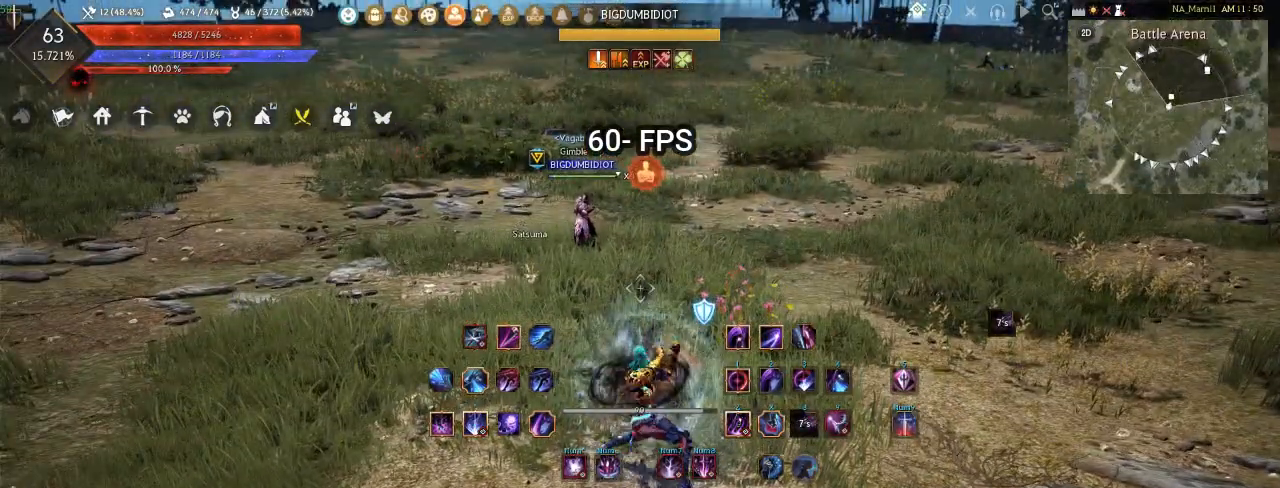
{"keys": [], "mouse": [], "events": []}
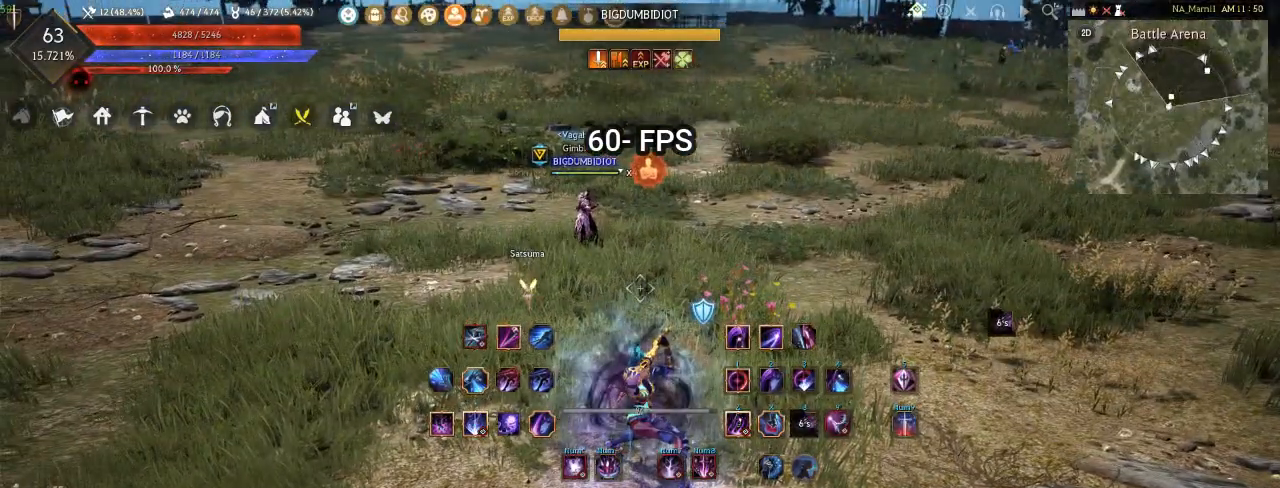
{"keys": [], "mouse": [], "events": []}
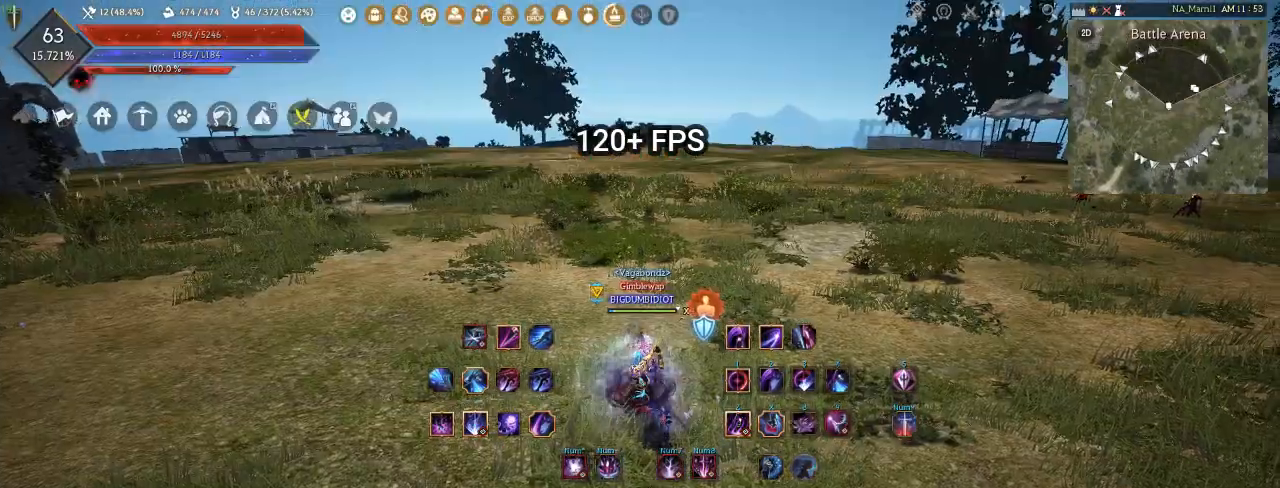
{"keys": [], "mouse": [], "events": []}